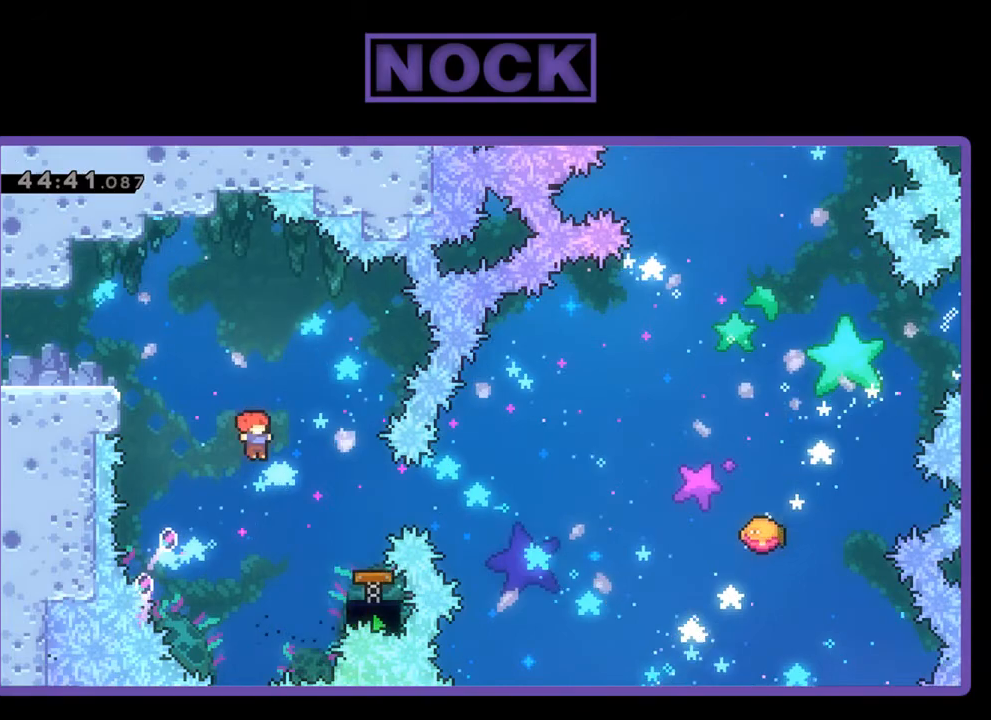
Gameplay with a controller (PlayStation layout); each line is a JSON object with the inputs held at the frame after it. "events" lists button and stick changes between this image and that frame as [ms after this image, input, new state], when the widget could be followed in between. Not read: left_stick right_stick.
{"buttons": ["R2"], "events": [[67, "CIRCLE", "down"], [300, "CIRCLE", "up"], [500, "DPAD_RIGHT", "up"]]}
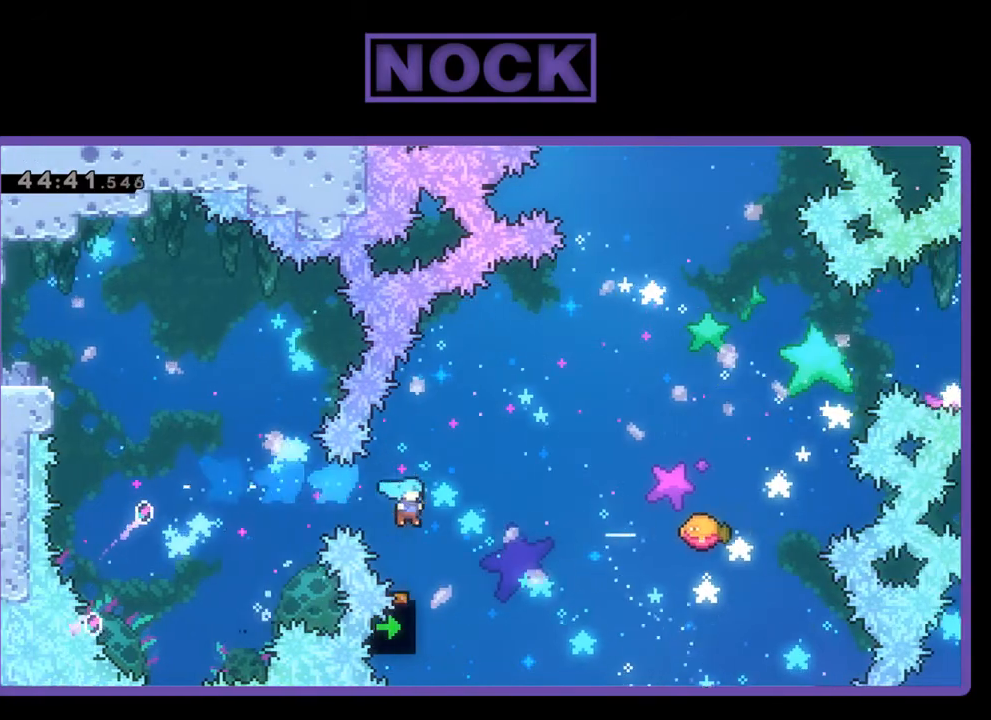
{"buttons": ["R2", "DPAD_UP", "DPAD_RIGHT"], "events": [[100, "DPAD_RIGHT", "down"], [333, "DPAD_UP", "down"]]}
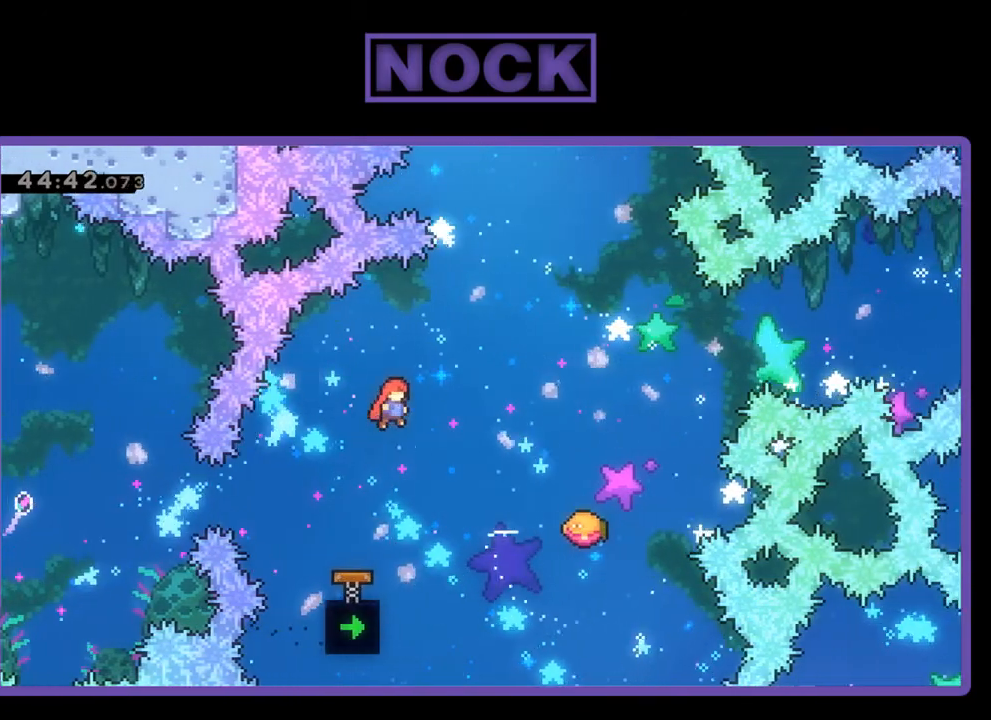
{"buttons": ["CIRCLE", "R2", "DPAD_UP", "DPAD_RIGHT"], "events": [[400, "CIRCLE", "down"]]}
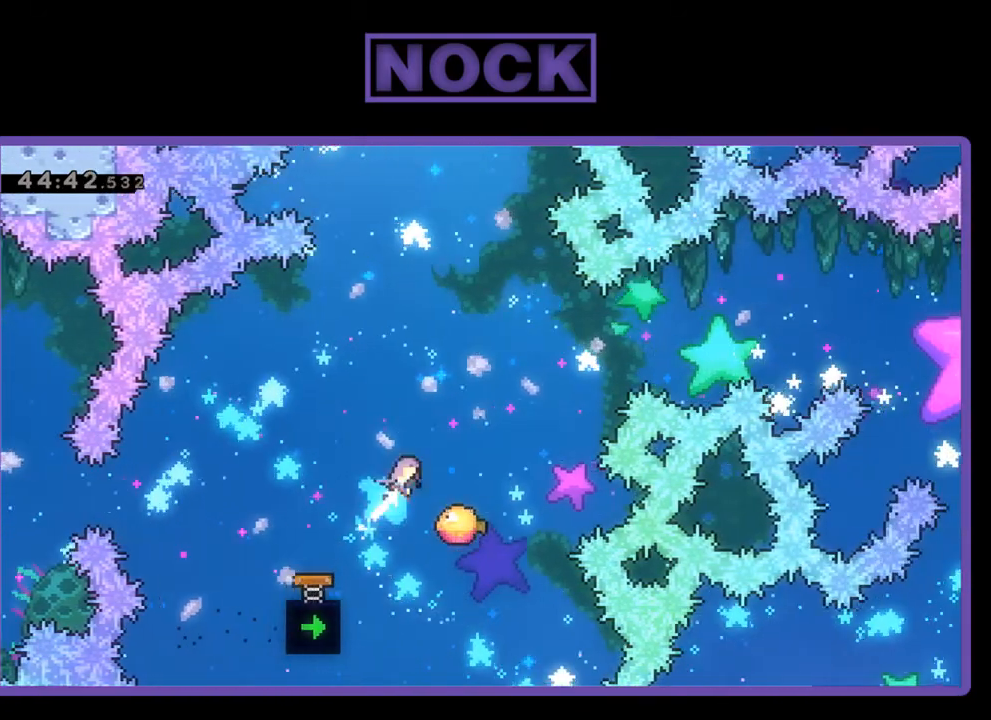
{"buttons": ["R2"], "events": [[67, "CIRCLE", "up"], [100, "DPAD_RIGHT", "up"], [167, "DPAD_UP", "up"], [333, "DPAD_LEFT", "down"], [467, "DPAD_LEFT", "up"]]}
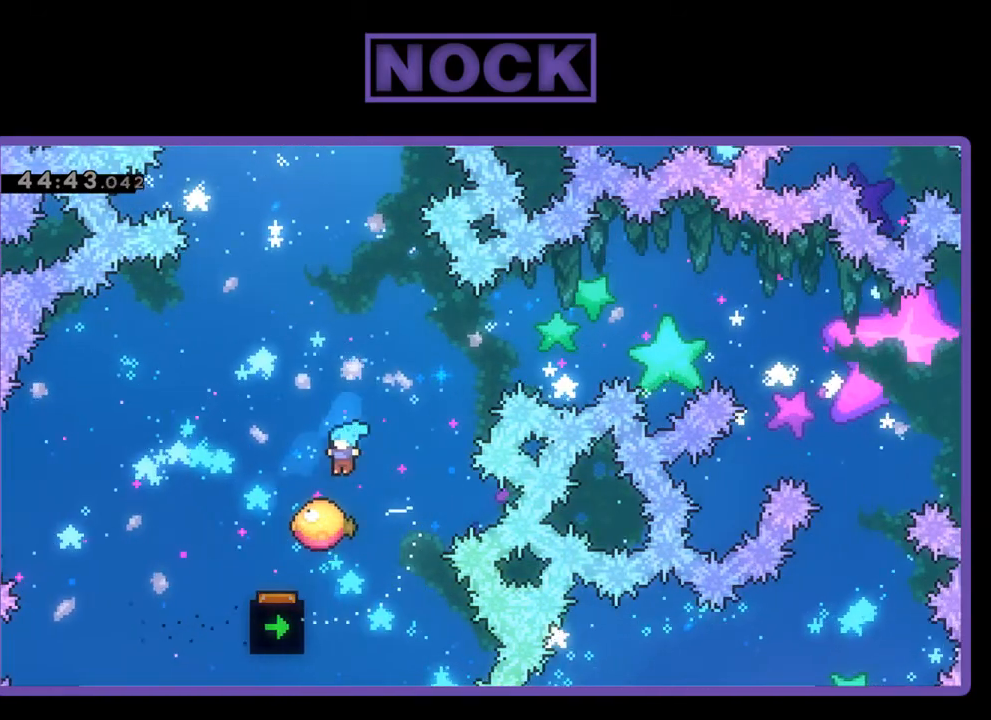
{"buttons": ["CIRCLE", "R2", "DPAD_UP", "DPAD_RIGHT"], "events": [[167, "DPAD_UP", "down"], [233, "DPAD_RIGHT", "down"], [467, "CIRCLE", "down"]]}
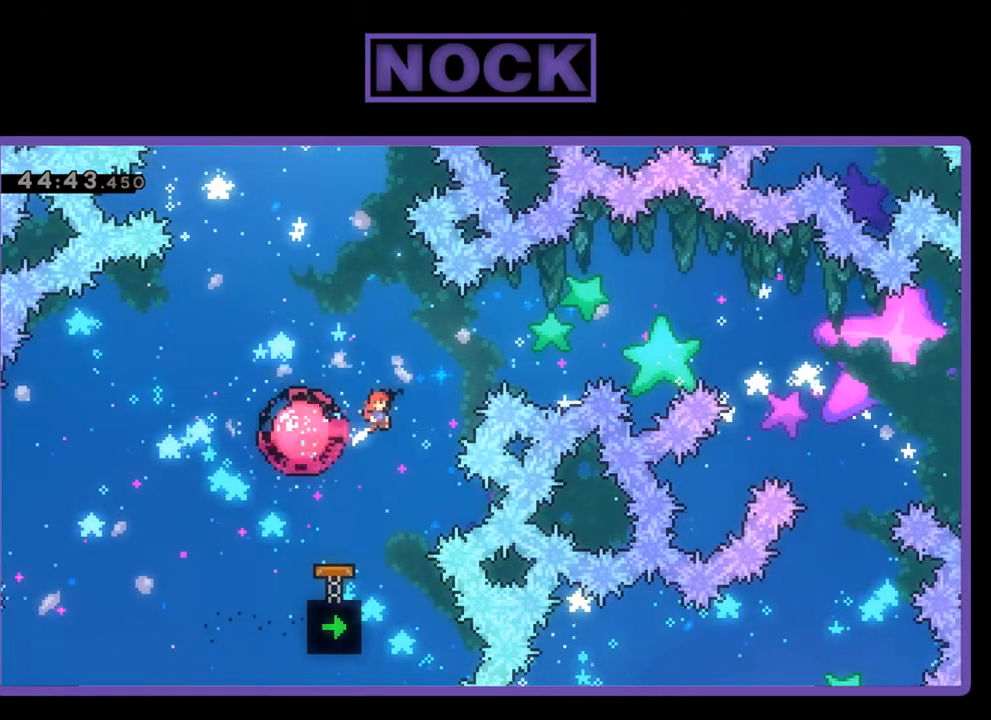
{"buttons": ["R2", "DPAD_UP", "DPAD_RIGHT"], "events": [[100, "DPAD_RIGHT", "up"], [167, "CIRCLE", "up"], [200, "DPAD_RIGHT", "down"]]}
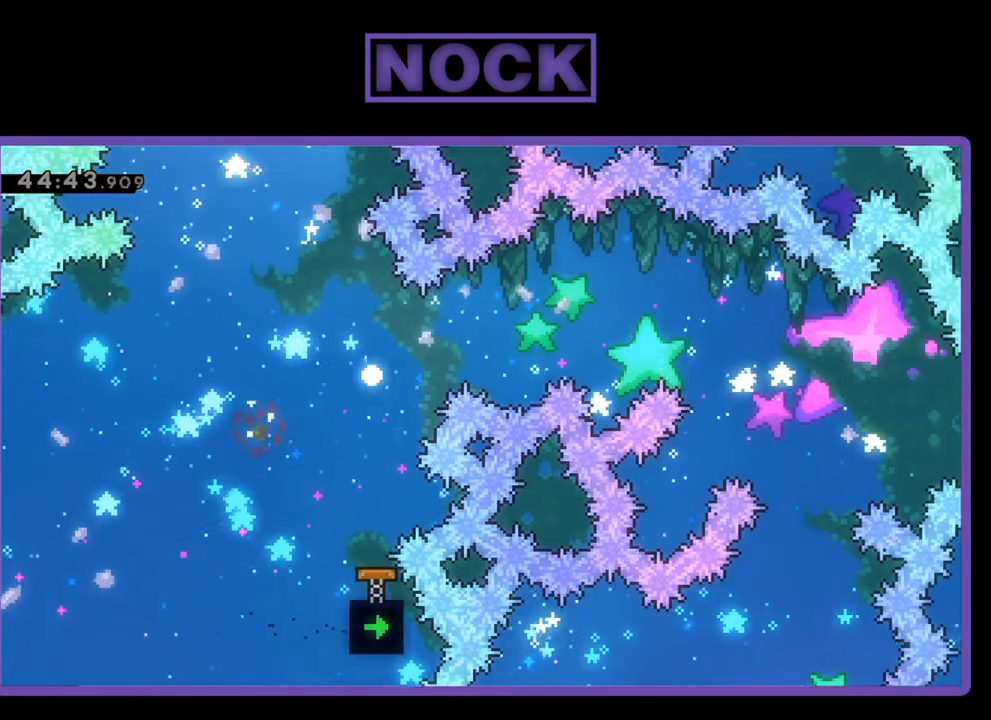
{"buttons": [], "events": [[67, "DPAD_RIGHT", "up"], [100, "DPAD_UP", "up"], [233, "R2", "up"]]}
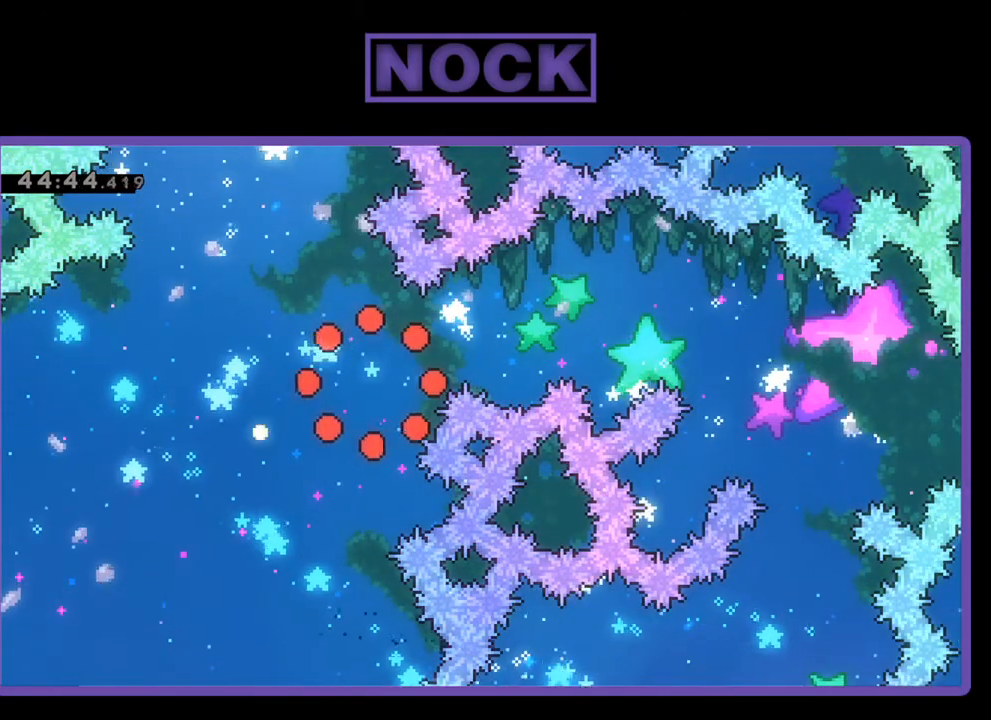
{"buttons": [], "events": []}
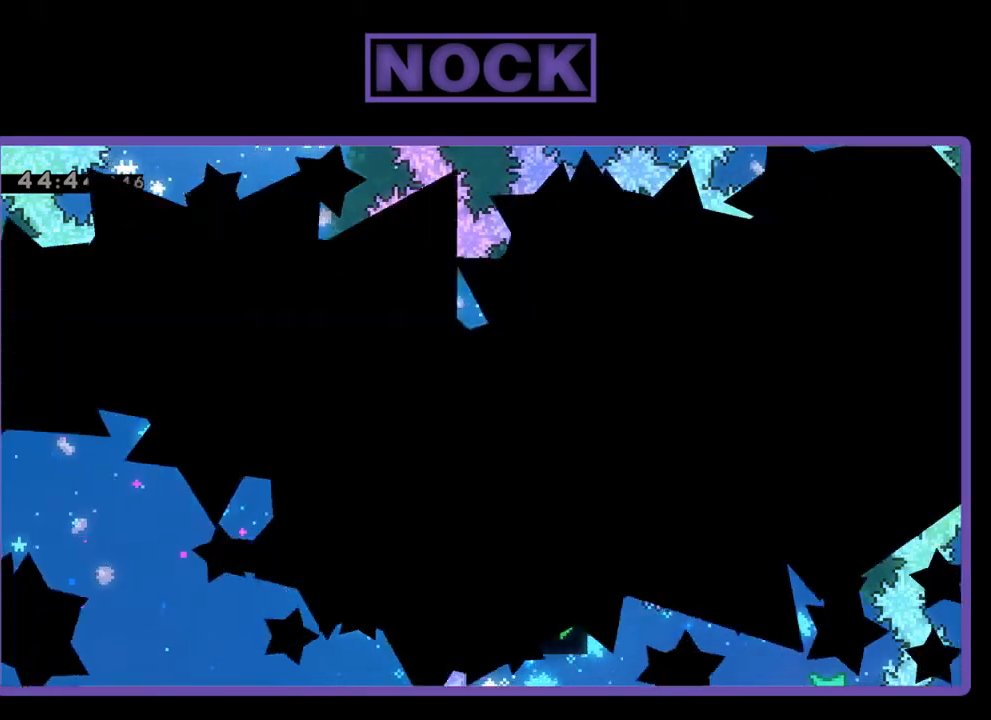
{"buttons": [], "events": []}
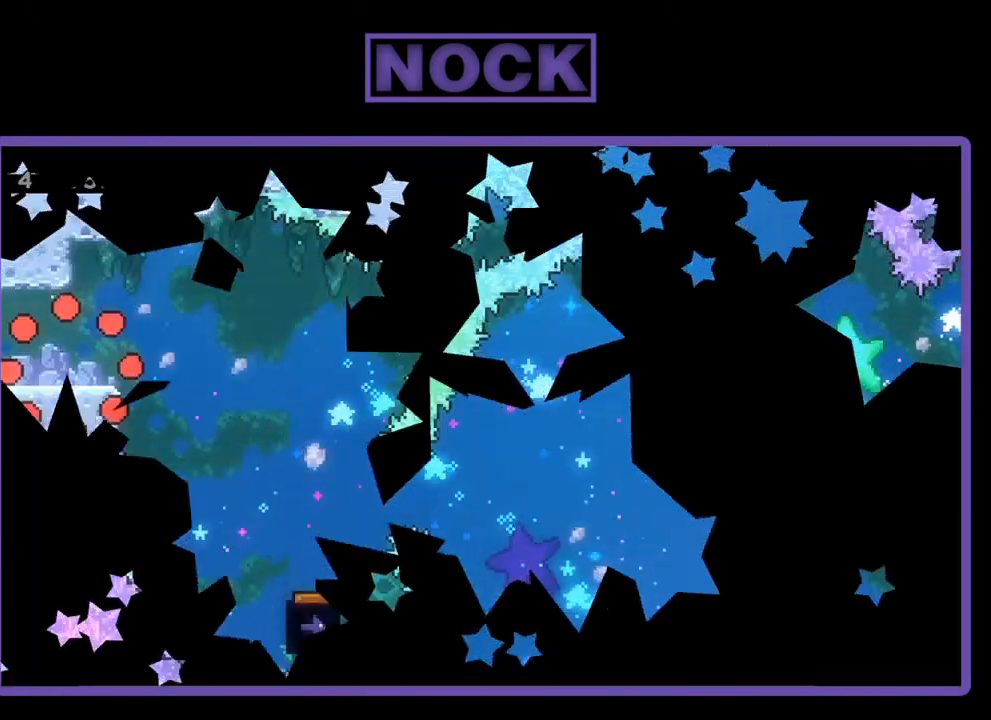
{"buttons": ["CROSS", "R2", "DPAD_RIGHT"], "events": [[167, "R2", "down"], [200, "DPAD_RIGHT", "down"], [367, "CROSS", "down"]]}
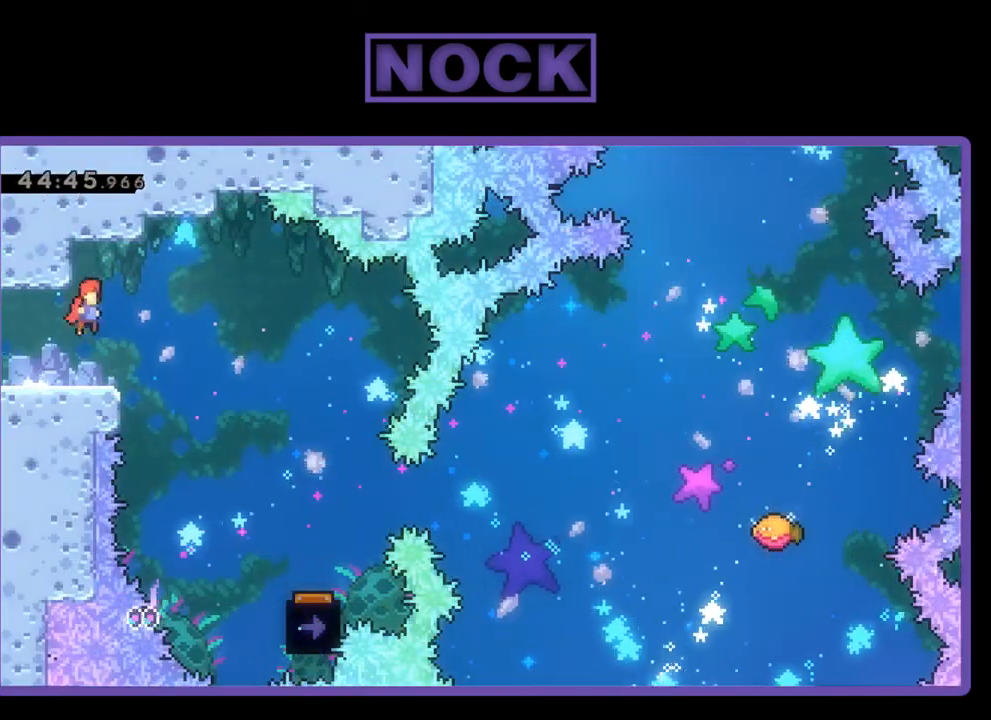
{"buttons": ["R2", "DPAD_RIGHT"], "events": [[67, "CROSS", "up"]]}
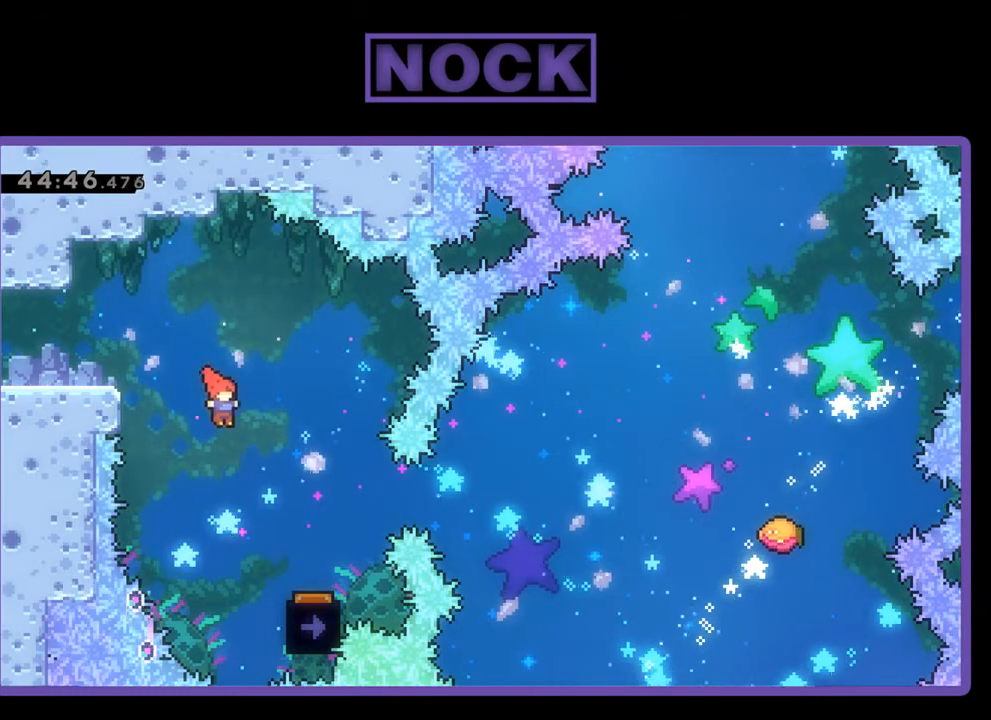
{"buttons": ["R2"], "events": [[367, "DPAD_RIGHT", "up"]]}
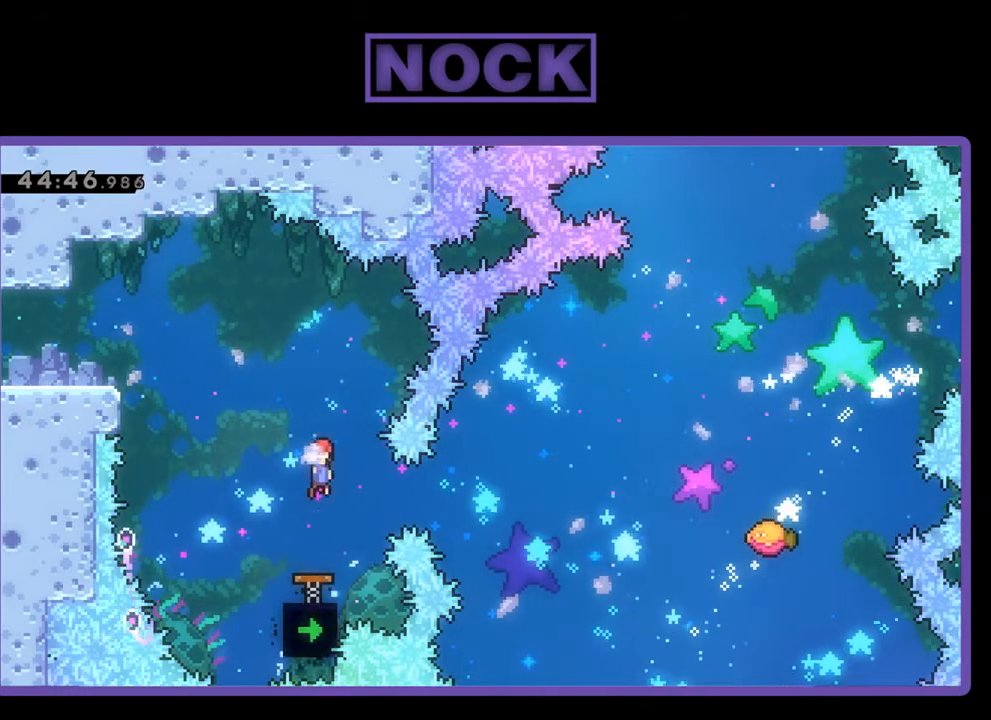
{"buttons": ["R2", "DPAD_RIGHT"], "events": [[67, "DPAD_LEFT", "down"], [300, "DPAD_LEFT", "up"], [500, "DPAD_RIGHT", "down"]]}
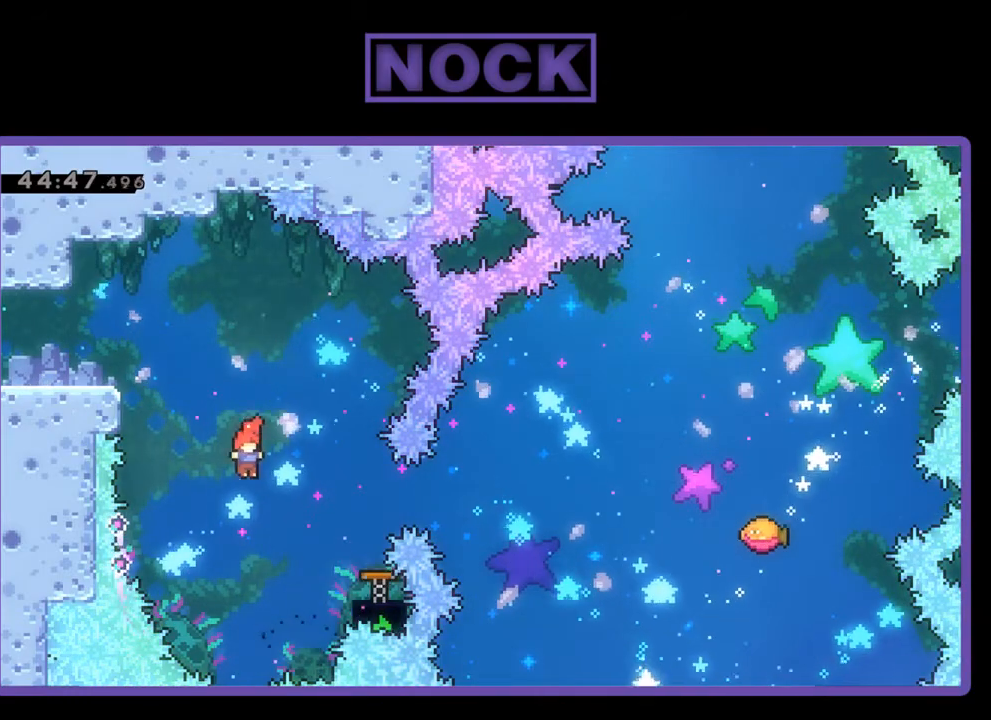
{"buttons": ["R2", "DPAD_RIGHT"], "events": [[67, "CIRCLE", "down"], [267, "CIRCLE", "up"]]}
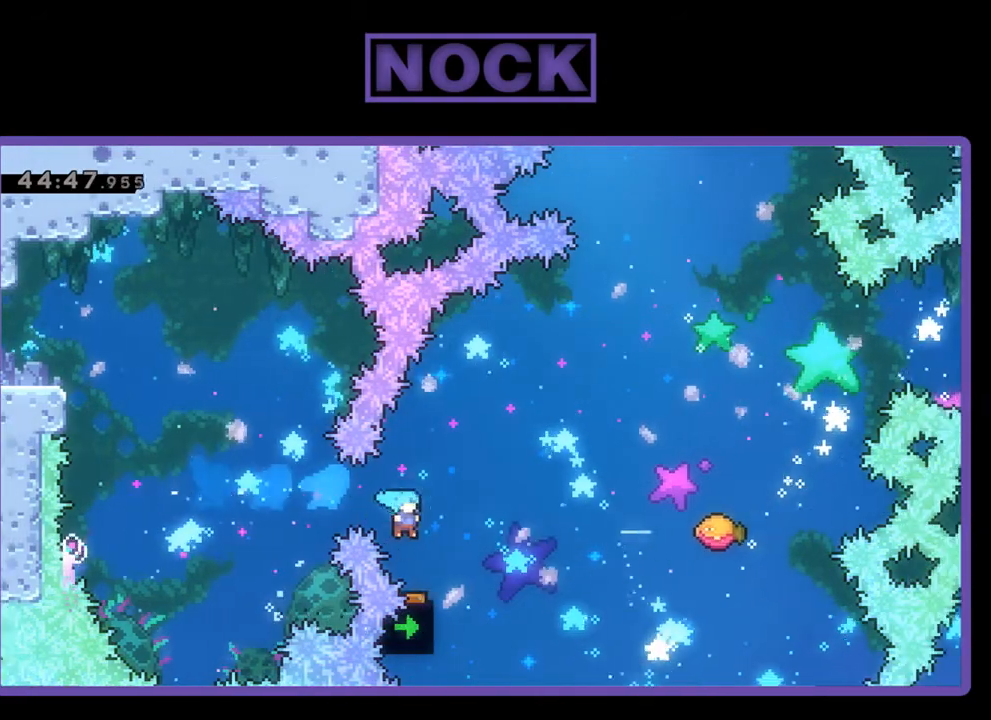
{"buttons": ["CIRCLE", "R2", "DPAD_UP", "DPAD_RIGHT"], "events": [[33, "DPAD_UP", "down"], [500, "CIRCLE", "down"]]}
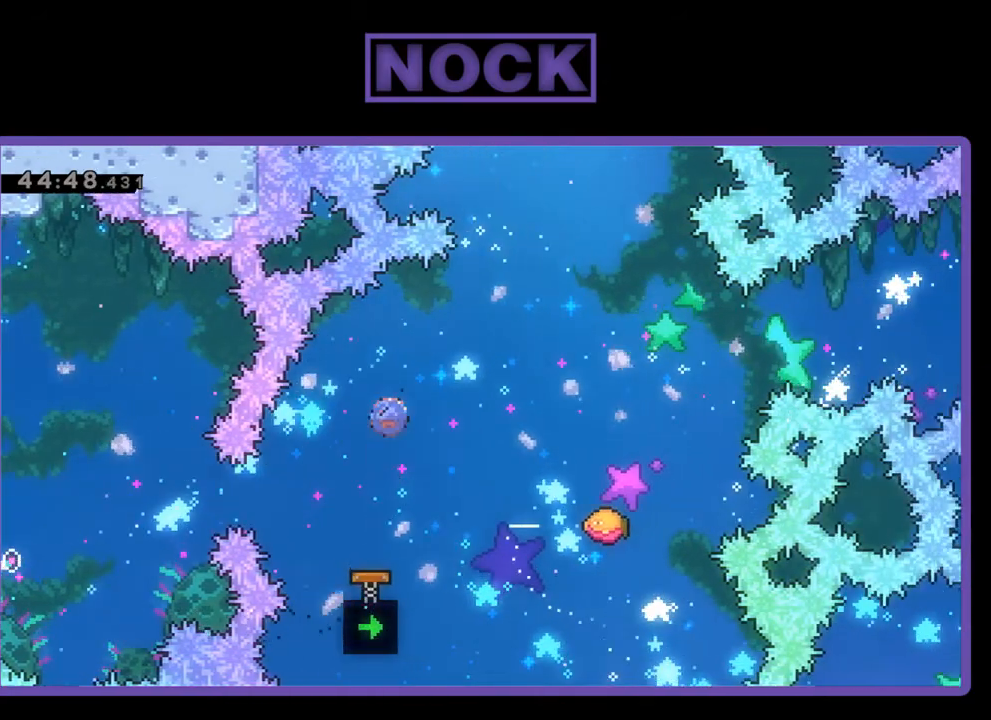
{"buttons": ["R2"], "events": [[67, "CIRCLE", "up"], [300, "DPAD_UP", "up"], [433, "DPAD_RIGHT", "up"]]}
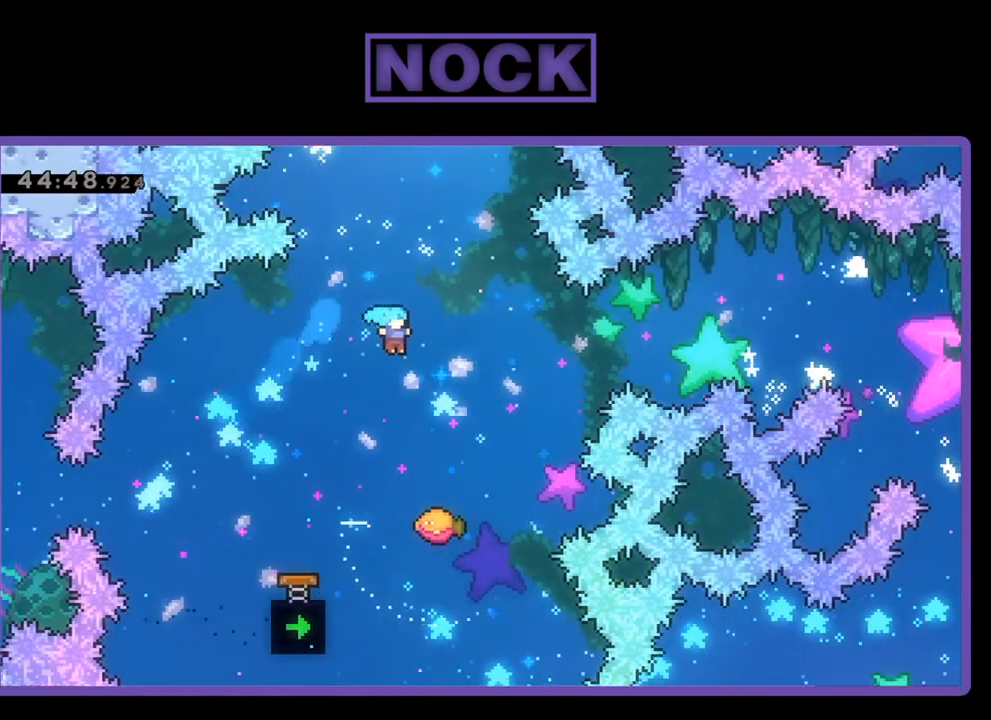
{"buttons": ["R2", "DPAD_UP", "DPAD_RIGHT"], "events": [[33, "DPAD_RIGHT", "down"], [200, "DPAD_RIGHT", "up"], [267, "DPAD_RIGHT", "down"], [467, "DPAD_UP", "down"]]}
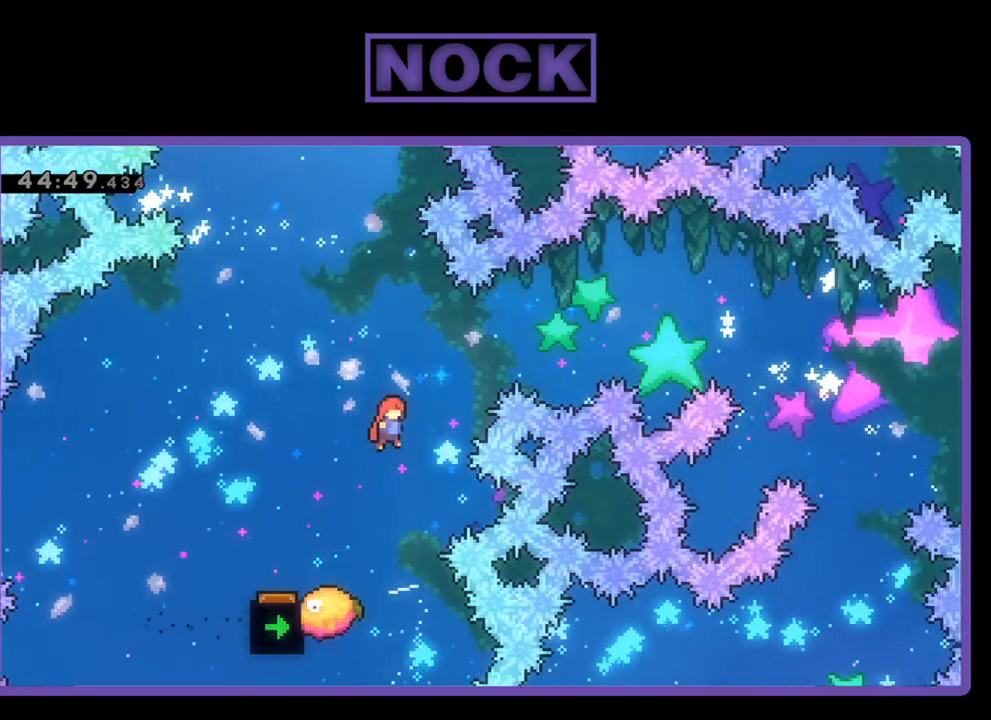
{"buttons": ["R2"], "events": [[67, "DPAD_RIGHT", "up"], [167, "CIRCLE", "down"], [300, "CIRCLE", "up"], [433, "DPAD_UP", "up"]]}
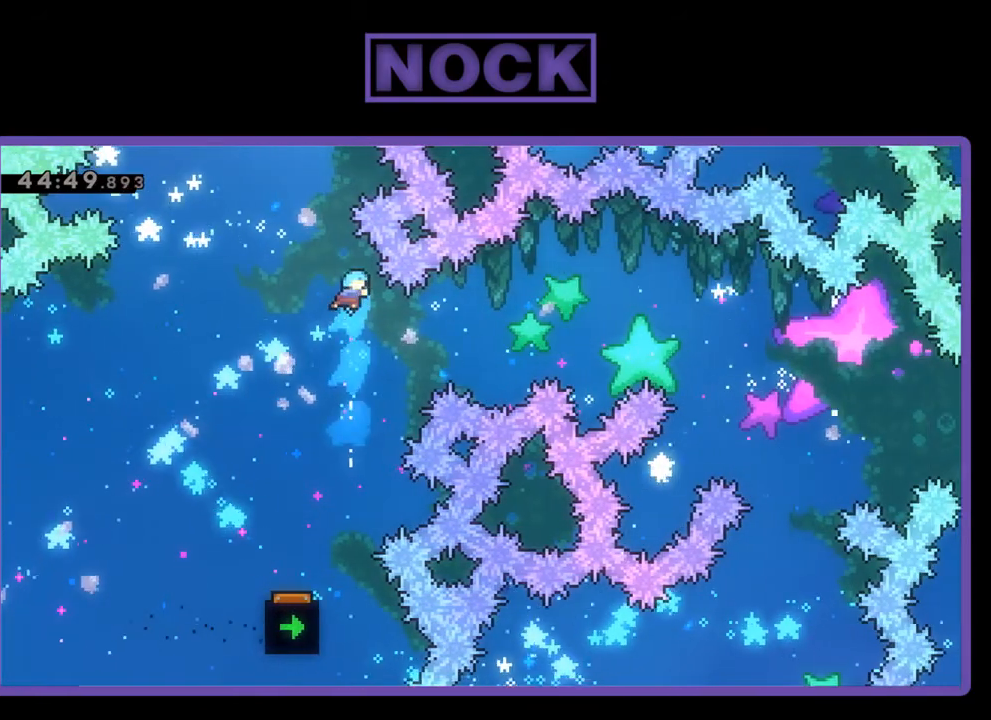
{"buttons": ["R2"], "events": []}
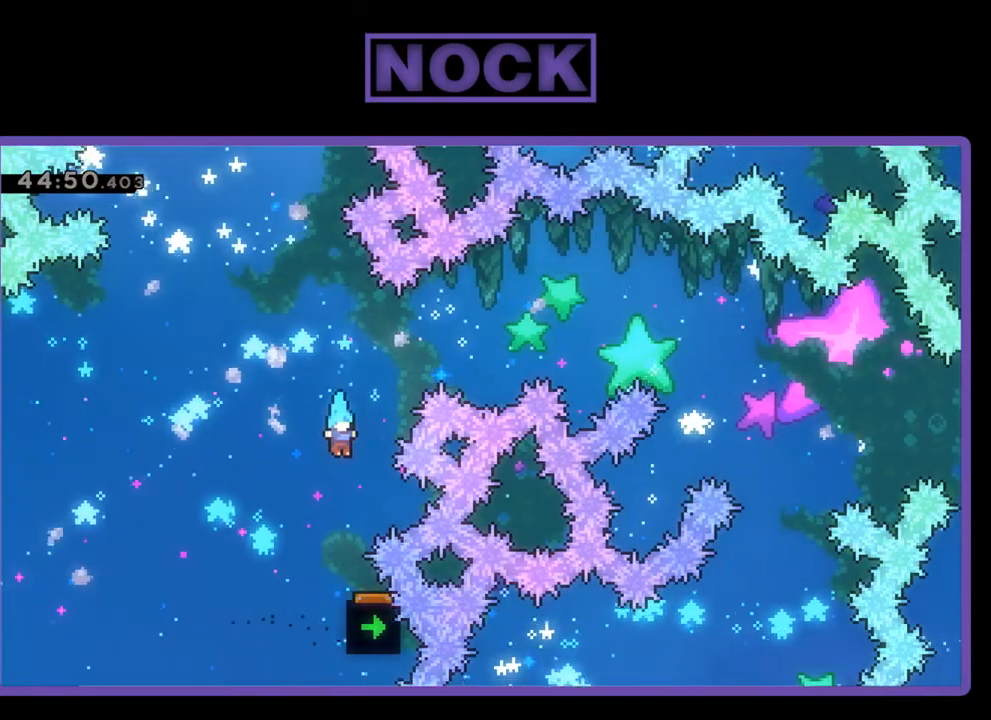
{"buttons": ["R2", "DPAD_UP", "DPAD_LEFT"], "events": [[200, "DPAD_UP", "down"], [233, "CIRCLE", "down"], [233, "R2", "up"], [300, "R2", "down"], [400, "DPAD_LEFT", "down"], [467, "CIRCLE", "up"]]}
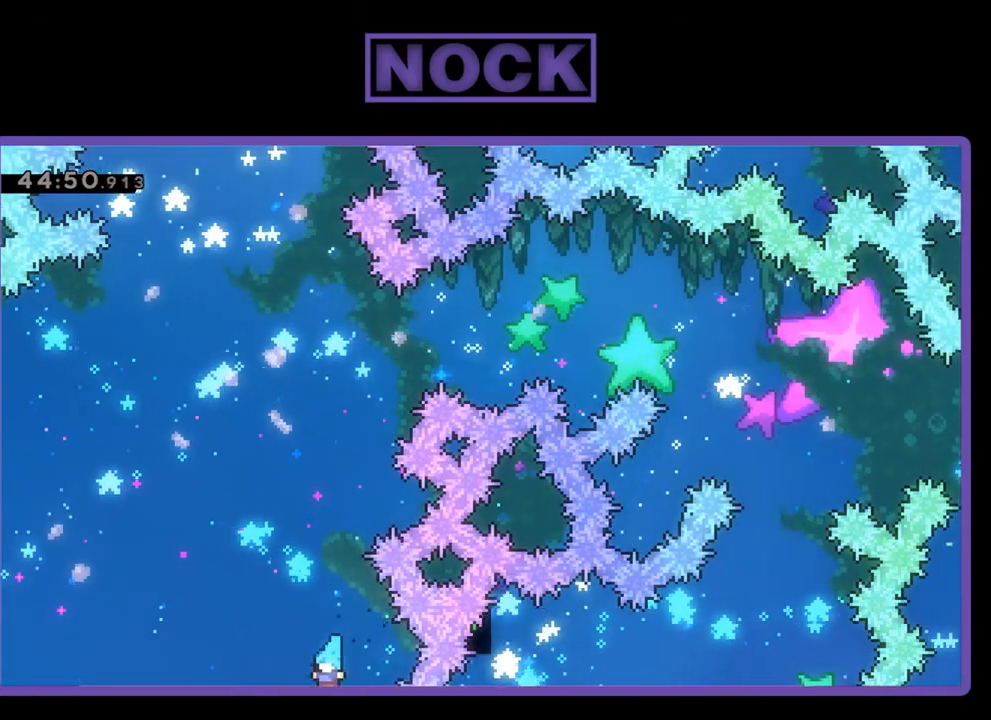
{"buttons": [], "events": [[33, "R2", "up"], [133, "DPAD_UP", "up"], [167, "DPAD_LEFT", "up"]]}
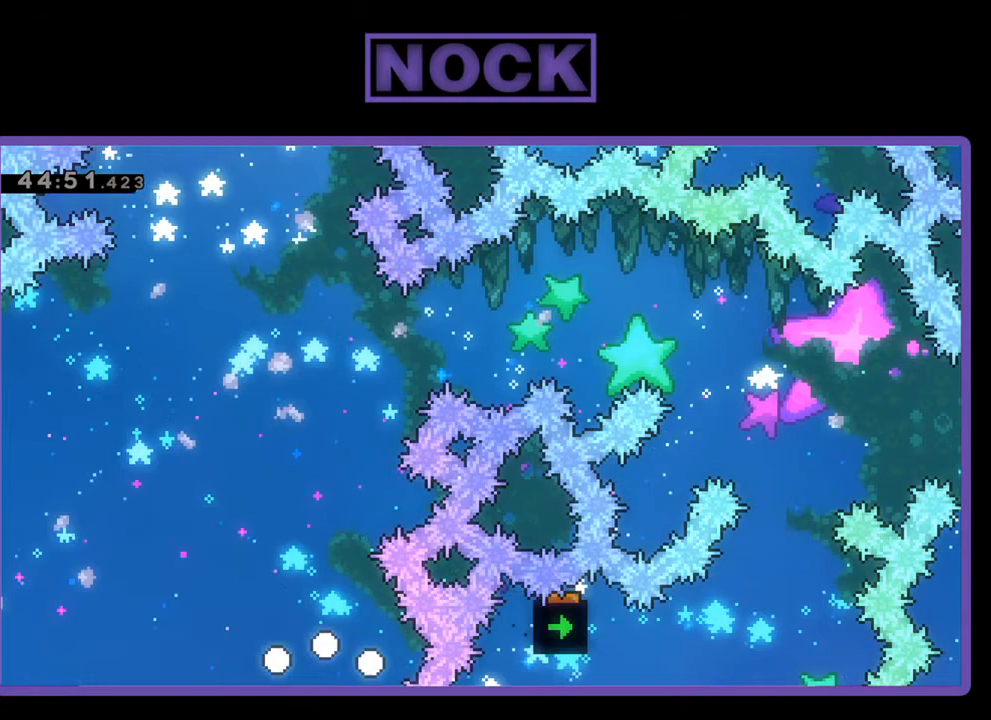
{"buttons": [], "events": []}
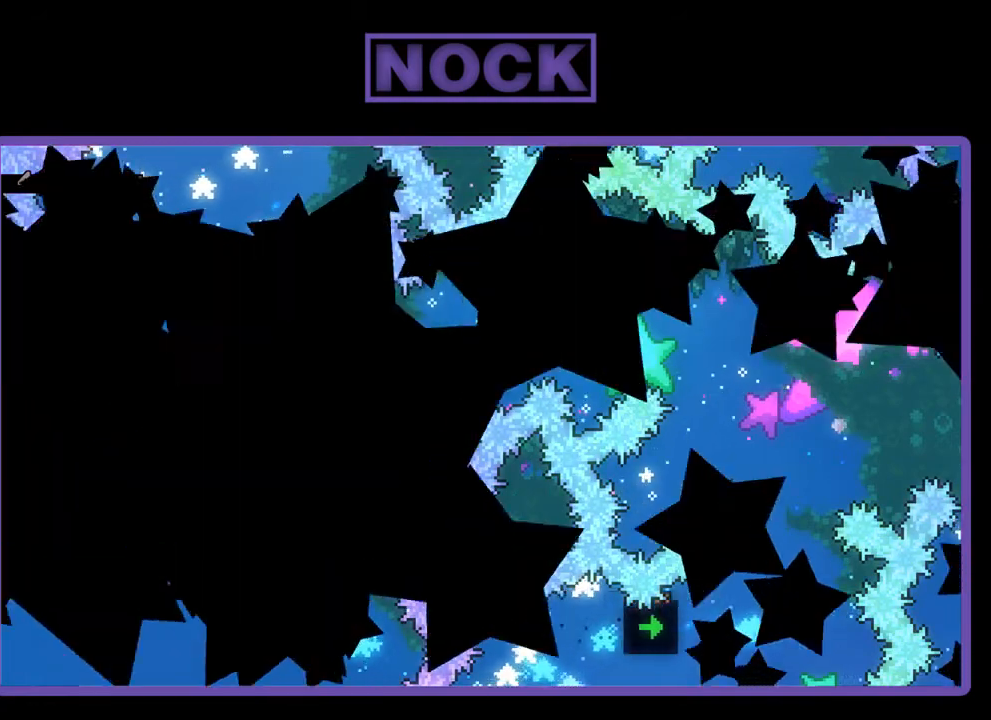
{"buttons": [], "events": []}
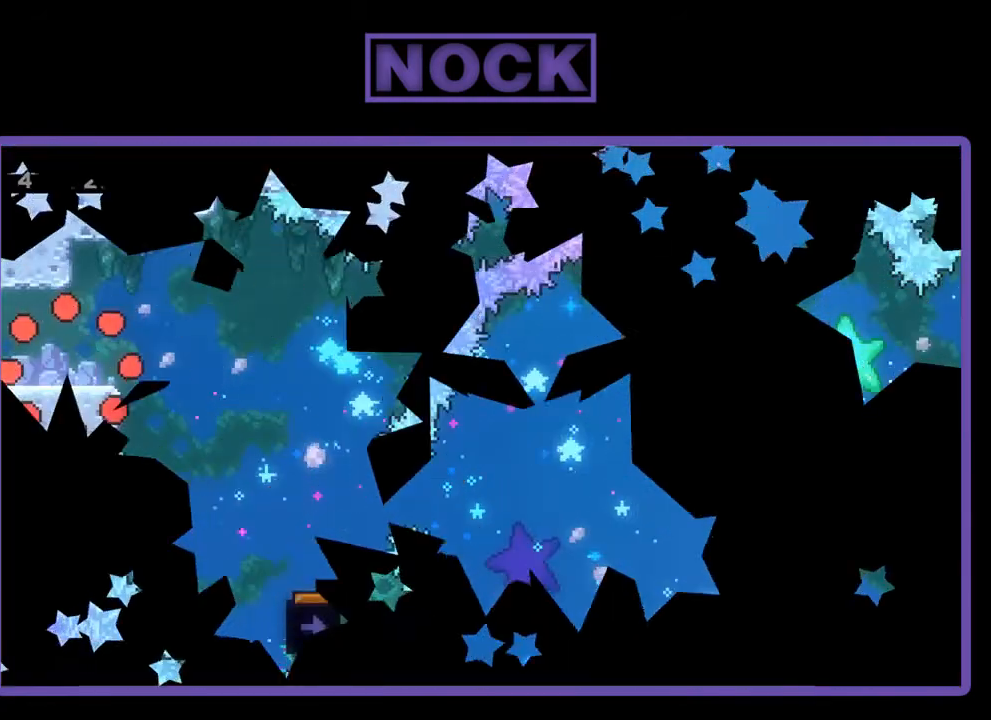
{"buttons": [], "events": []}
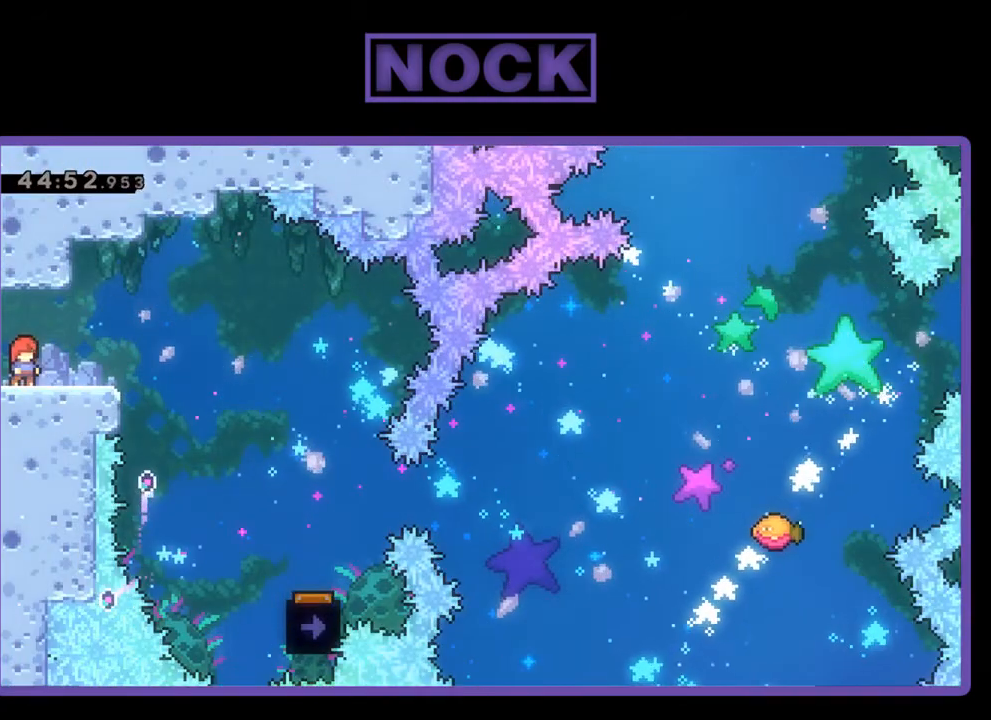
{"buttons": ["CROSS", "R2", "DPAD_RIGHT"], "events": [[233, "DPAD_RIGHT", "down"], [333, "R2", "down"], [467, "CROSS", "down"]]}
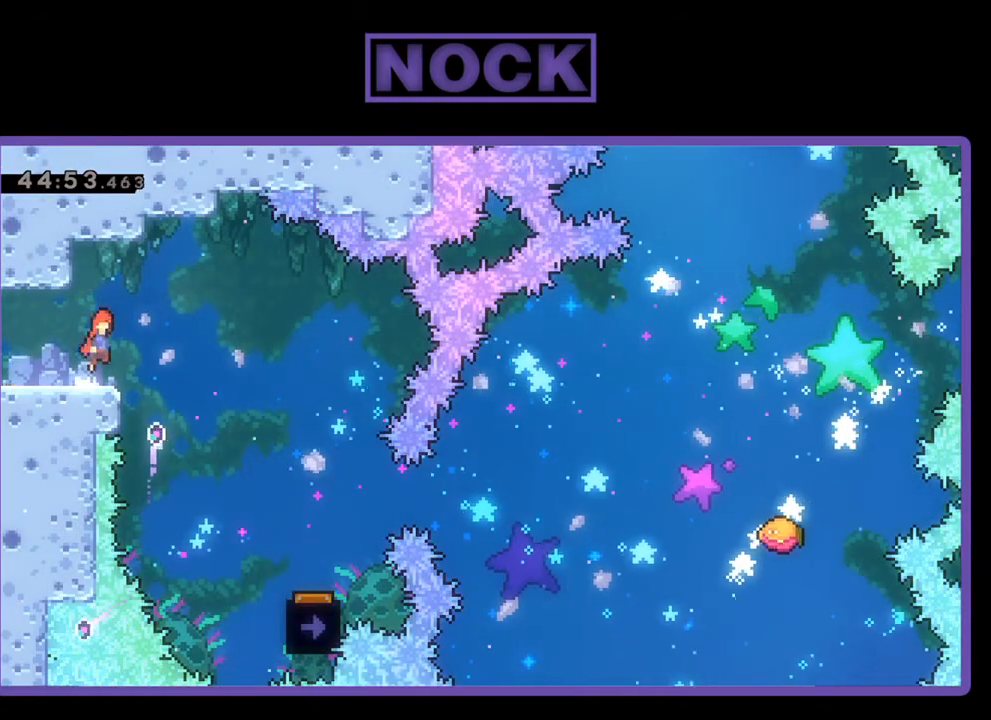
{"buttons": ["R2", "DPAD_RIGHT"], "events": [[167, "CROSS", "up"]]}
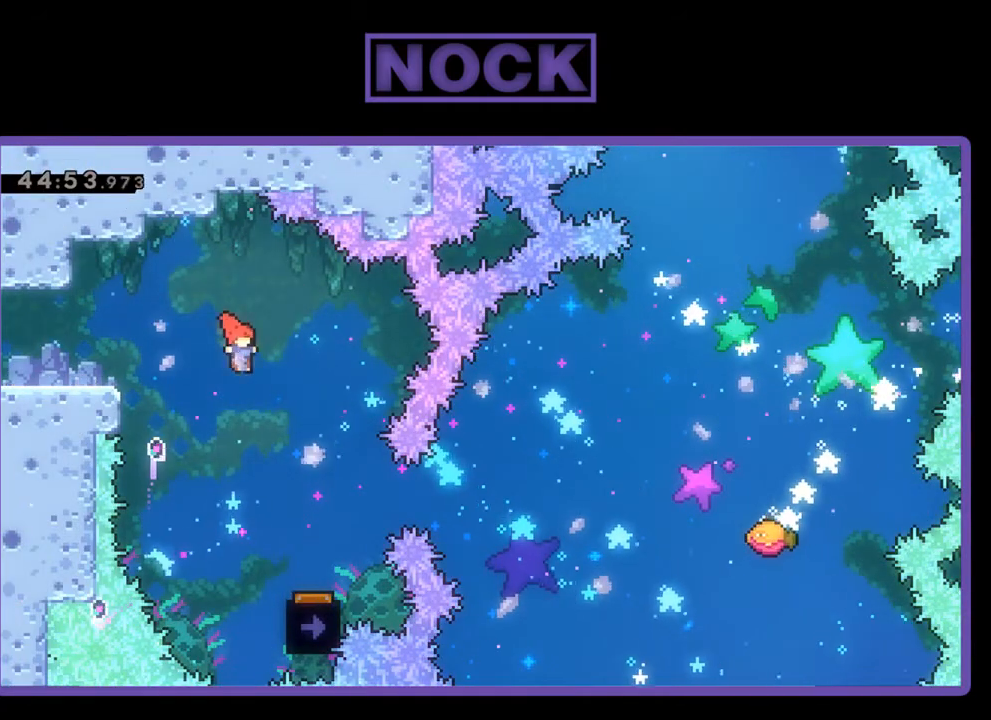
{"buttons": ["R2", "DPAD_LEFT"], "events": [[233, "DPAD_RIGHT", "up"], [500, "DPAD_LEFT", "down"]]}
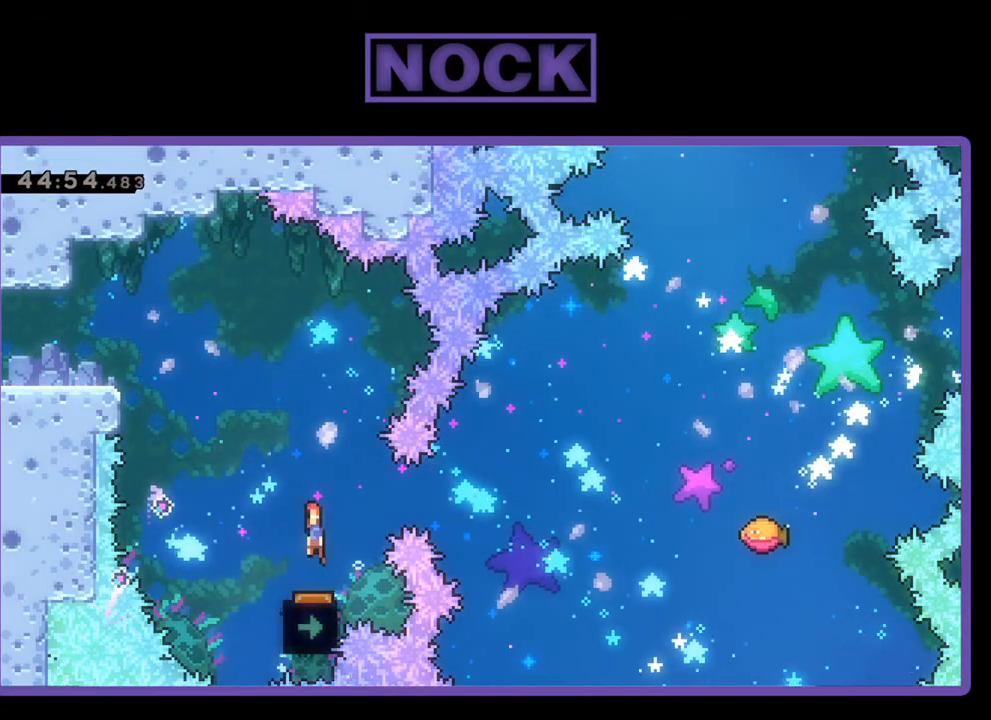
{"buttons": ["R2"], "events": [[300, "DPAD_LEFT", "up"]]}
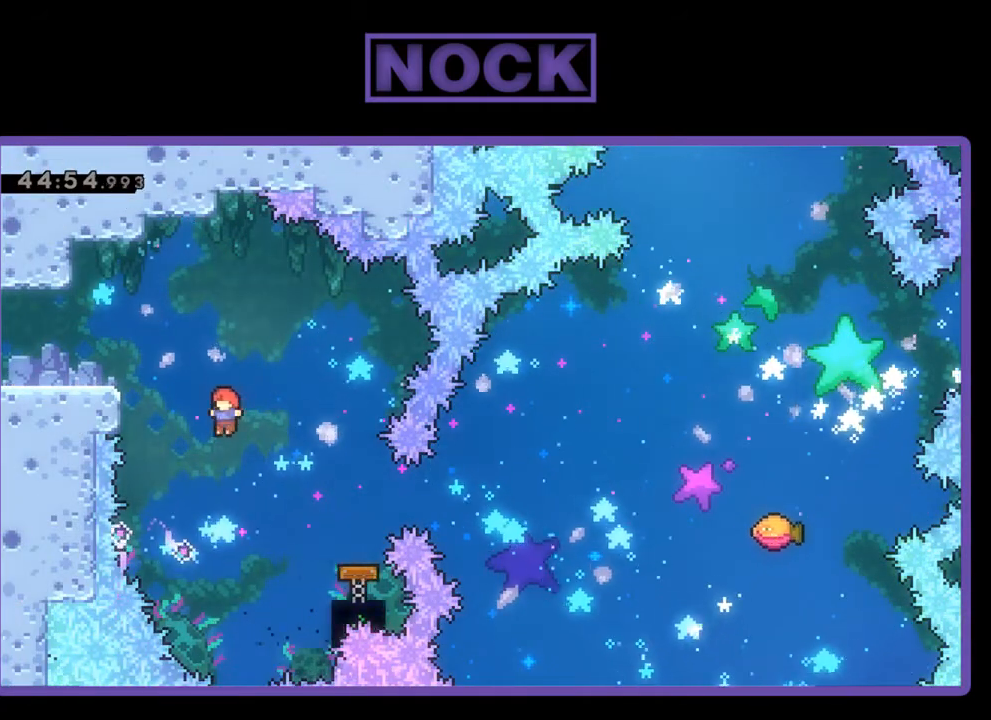
{"buttons": ["R2", "DPAD_RIGHT"], "events": [[67, "DPAD_RIGHT", "down"], [167, "CIRCLE", "down"], [367, "CIRCLE", "up"]]}
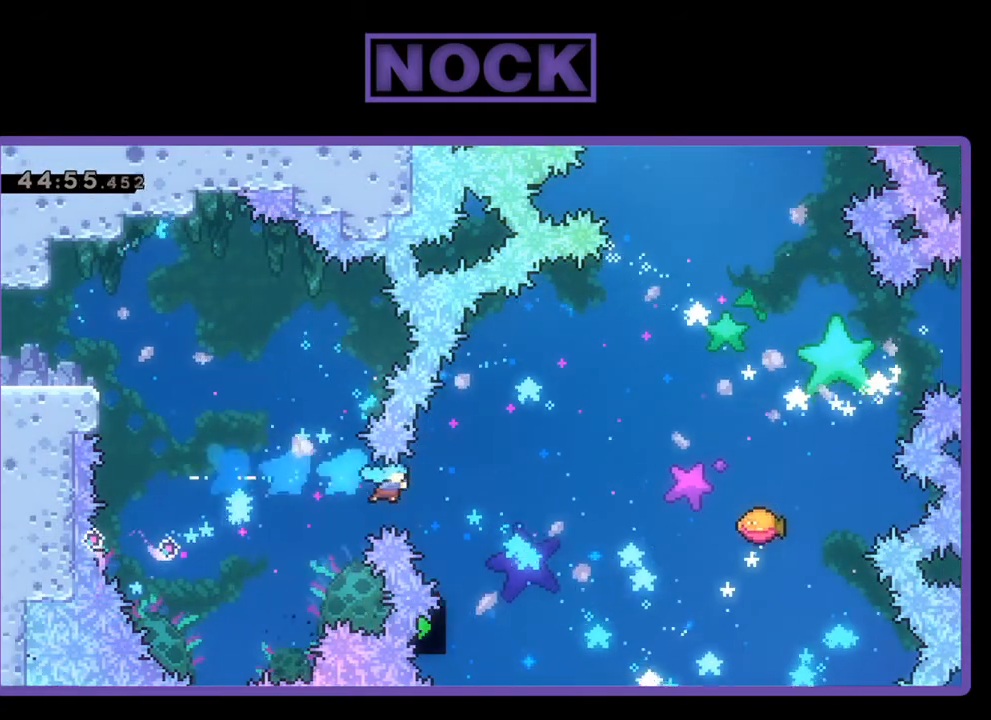
{"buttons": ["R2", "DPAD_UP", "DPAD_RIGHT"], "events": [[400, "DPAD_UP", "down"]]}